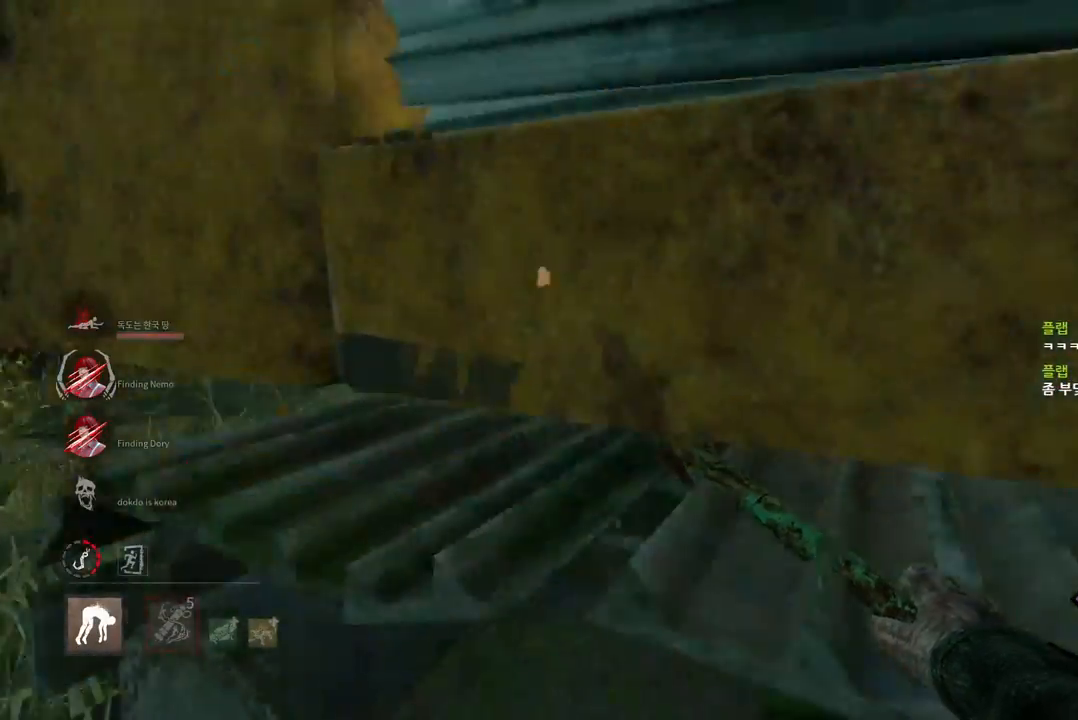
Gameplay with keyboard and mouse; each line is a JSON object with the keys and mouse buttons held at the frame after it. "events" lists presses ("down") and releases ("up") of "a", "ctrl", "d", "e", "q", "s", "shift", "space", "w", "mouse_left", "mouse_wheel", "mouse_right", "mouse_mb4" and "mouse_mb5" between this image and that frame as [ms after this image, input, new state], when the widget could be followed in between. "mouse_left", "mouse_wheel", "mouse_right", "mouse_mb4", "mouse_mb5" = the "left", "wheel", "right", "mb4", "mb5" buttons of the "mouse" list. No other keys are recorded. "wheel" means that the mouse wheel is clicked or scrolled. Mouse movement is not recorded.
{"keys": ["a", "w"], "mouse": [], "events": [[117, "w", "down"]]}
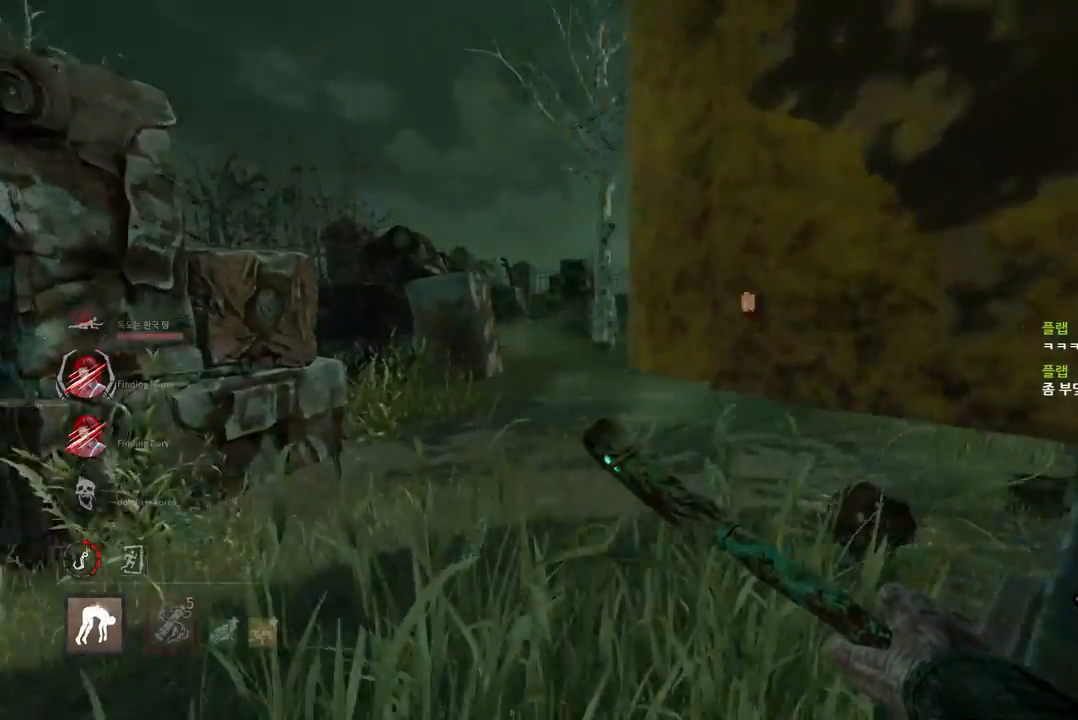
{"keys": ["w"], "mouse": [], "events": [[450, "a", "up"]]}
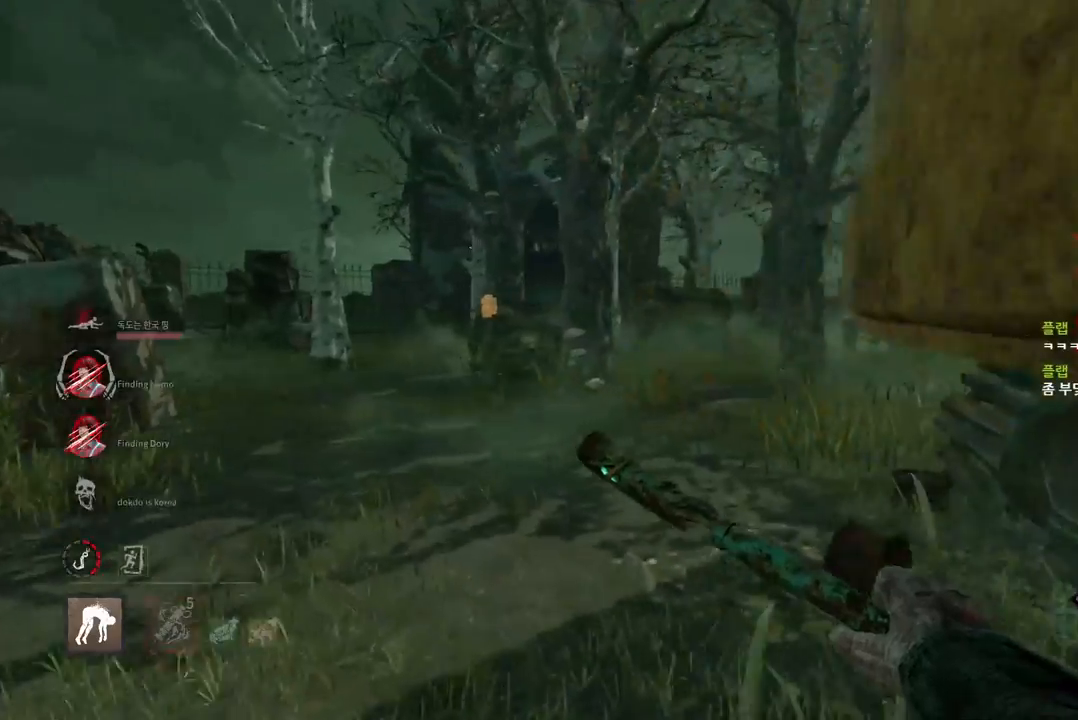
{"keys": ["w"], "mouse": [], "events": []}
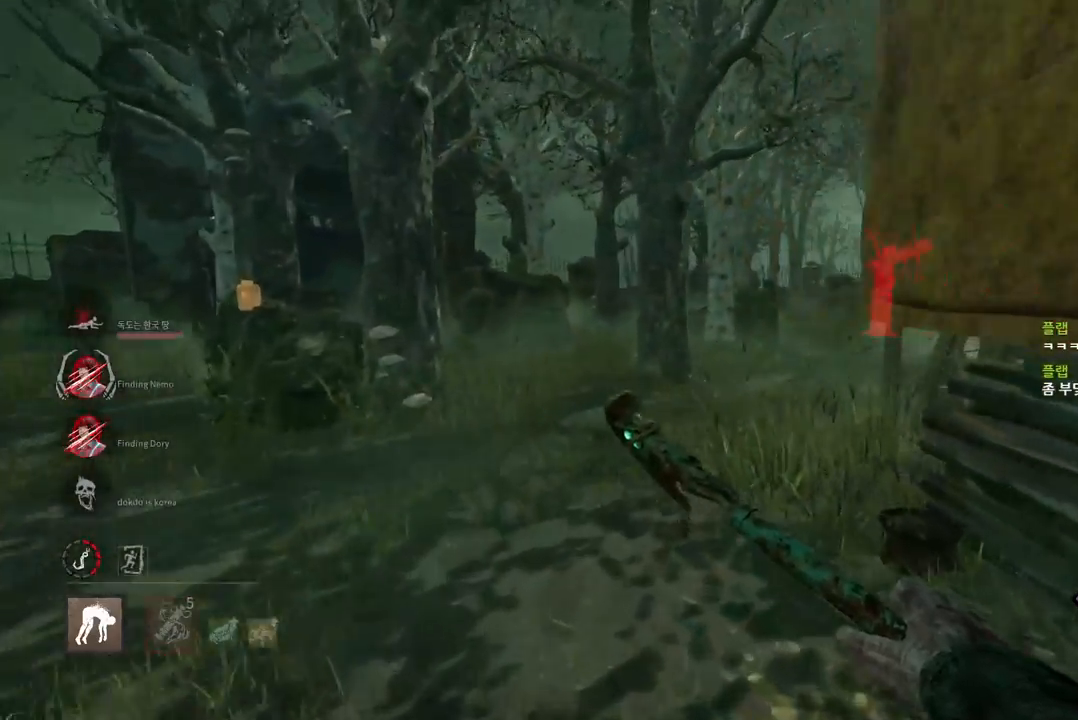
{"keys": ["w"], "mouse": [], "events": []}
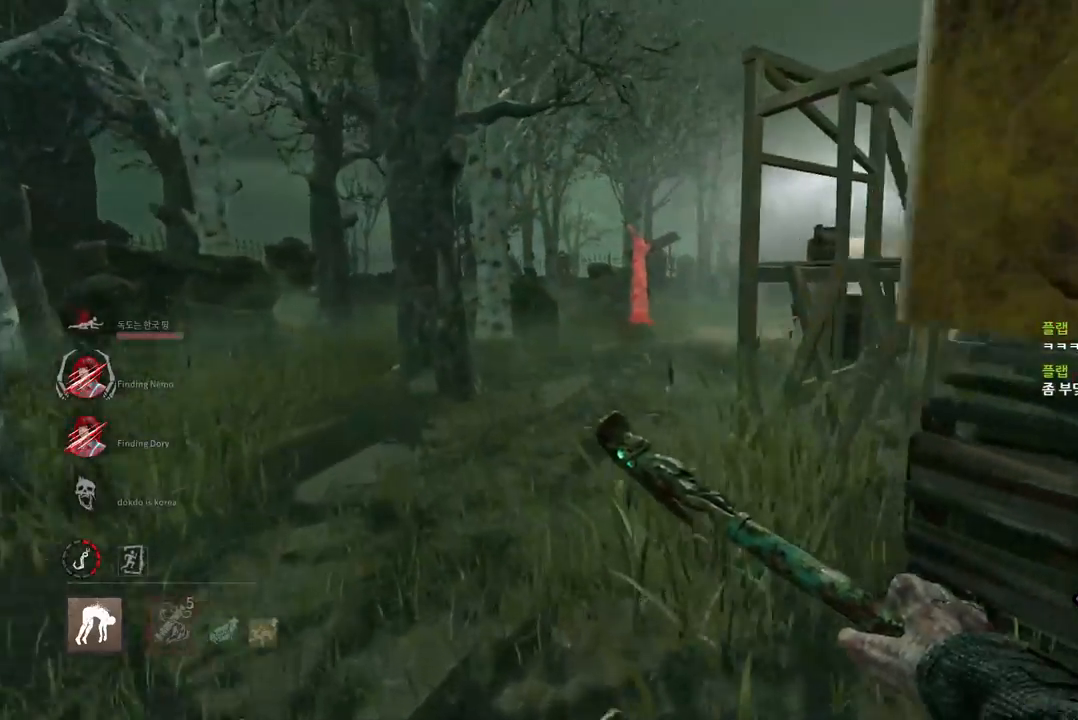
{"keys": ["w"], "mouse": [], "events": []}
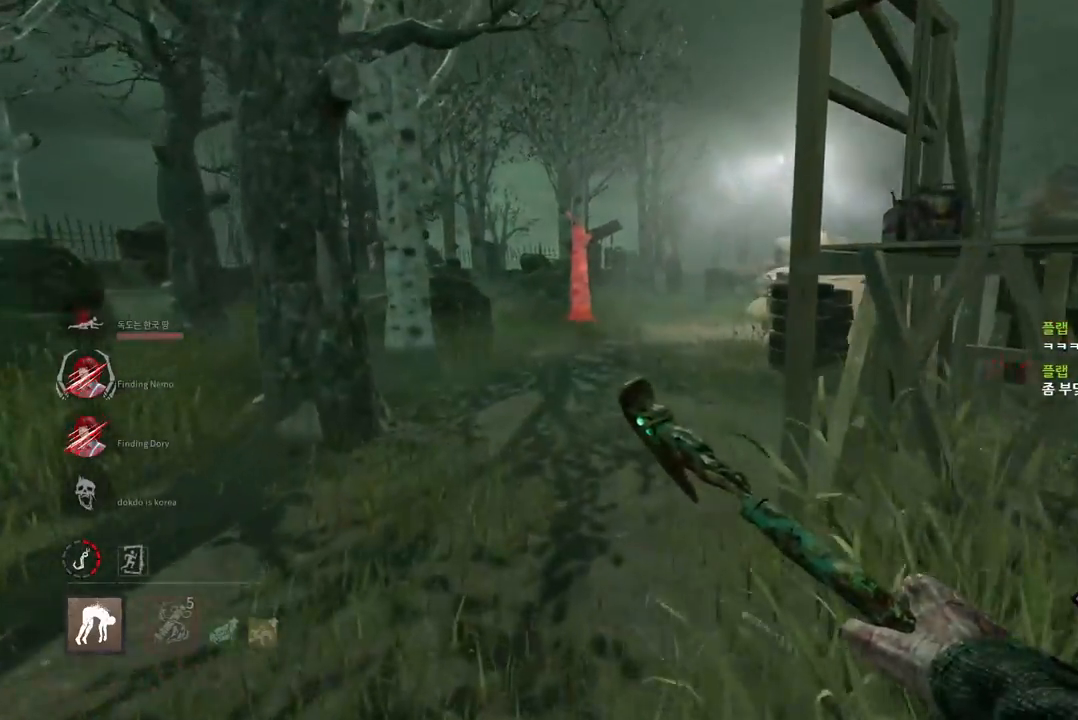
{"keys": ["w"], "mouse": [], "events": [[217, "a", "down"], [417, "a", "up"]]}
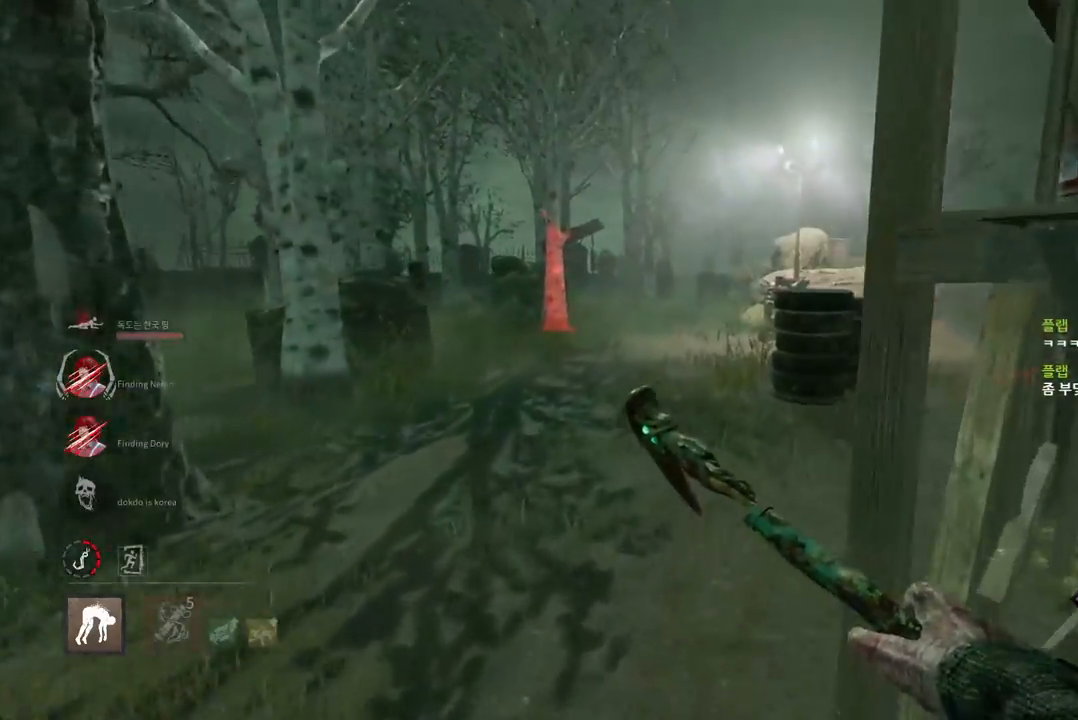
{"keys": ["a", "w"], "mouse": [], "events": [[17, "a", "down"], [267, "a", "up"], [433, "a", "down"]]}
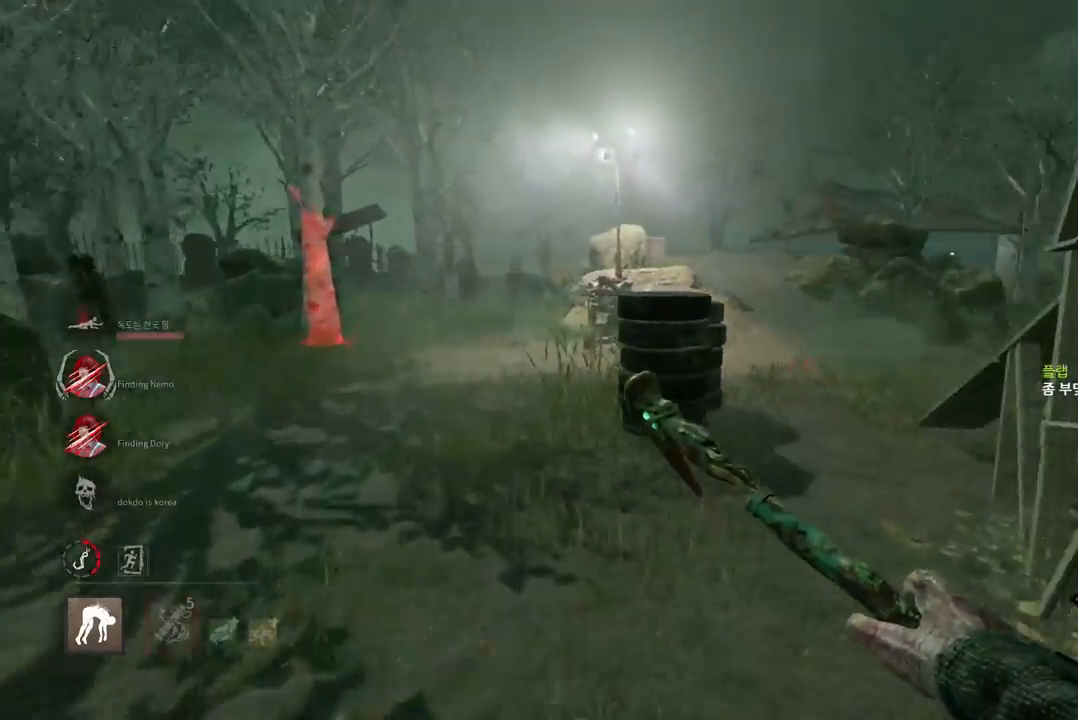
{"keys": ["w"], "mouse": [], "events": [[233, "a", "up"]]}
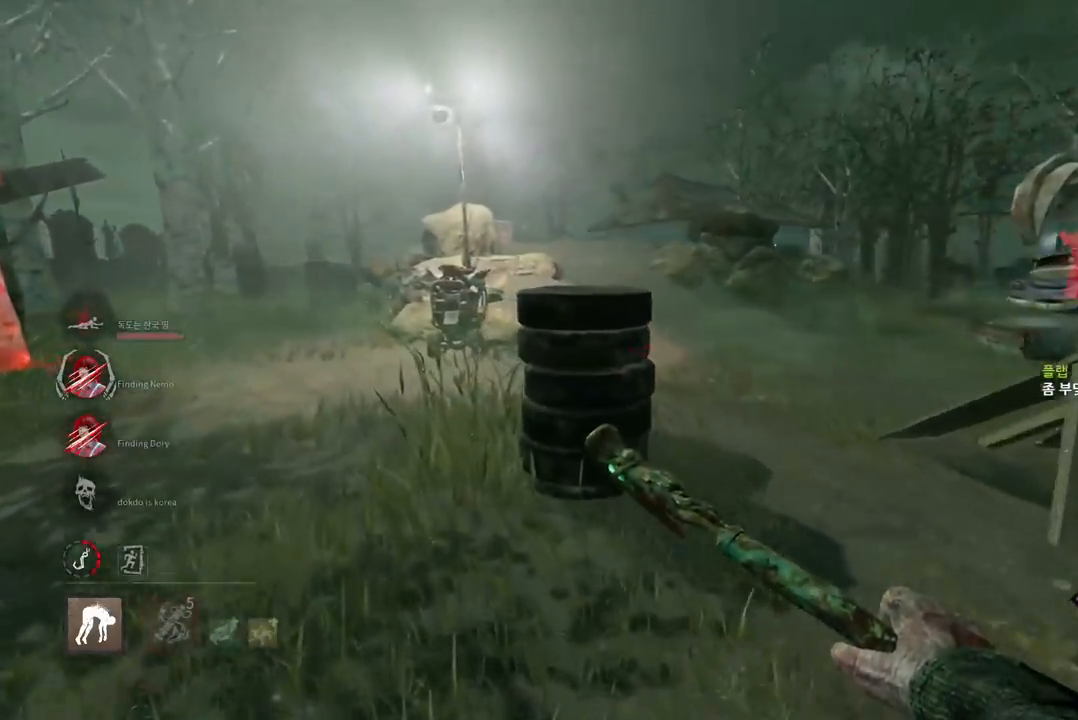
{"keys": ["a", "w"], "mouse": [], "events": [[50, "a", "down"], [200, "a", "up"], [283, "a", "down"], [450, "a", "up"], [483, "a", "down"]]}
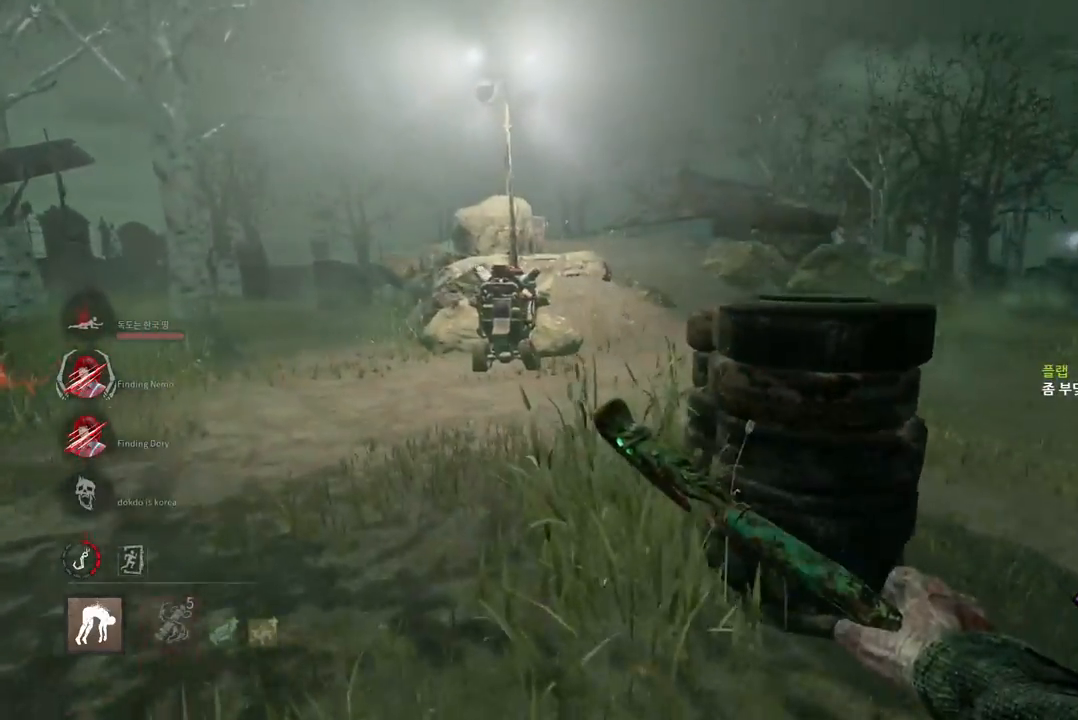
{"keys": ["a", "w"], "mouse": [], "events": []}
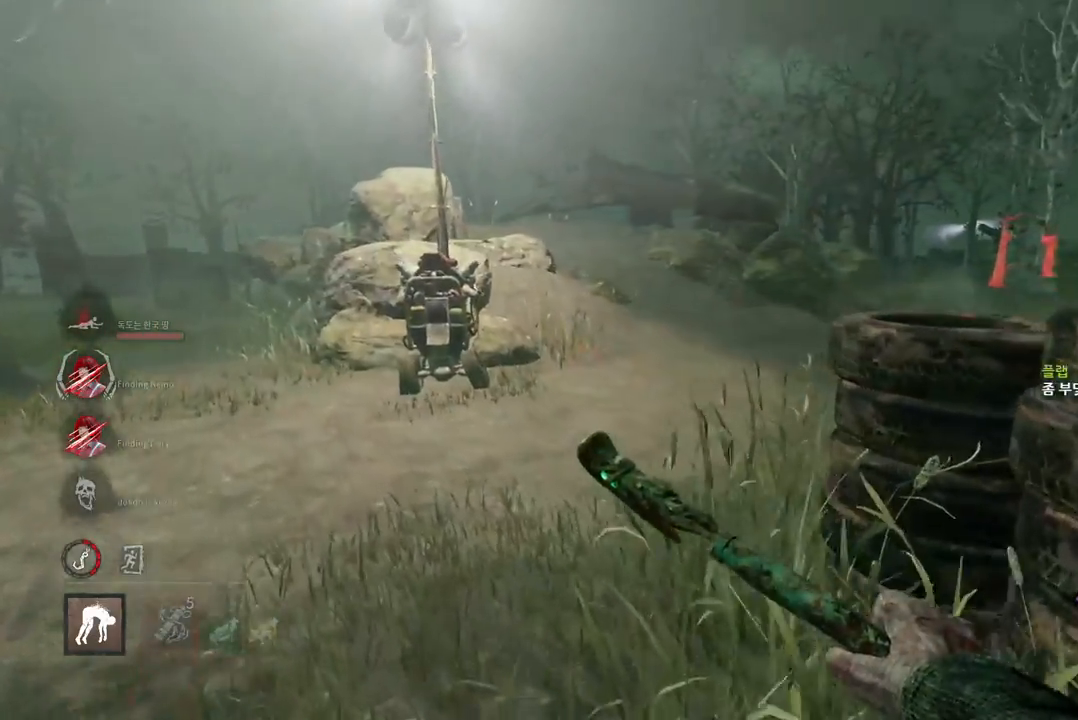
{"keys": ["a", "w"], "mouse": [], "events": []}
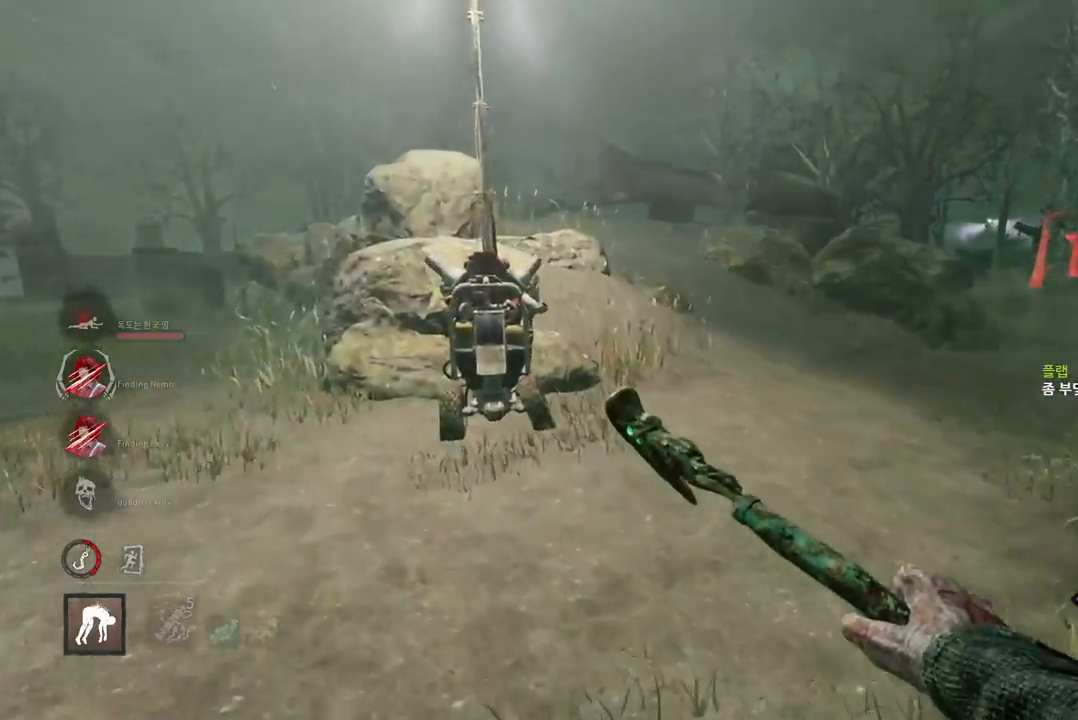
{"keys": ["w"], "mouse": [], "events": [[133, "a", "up"]]}
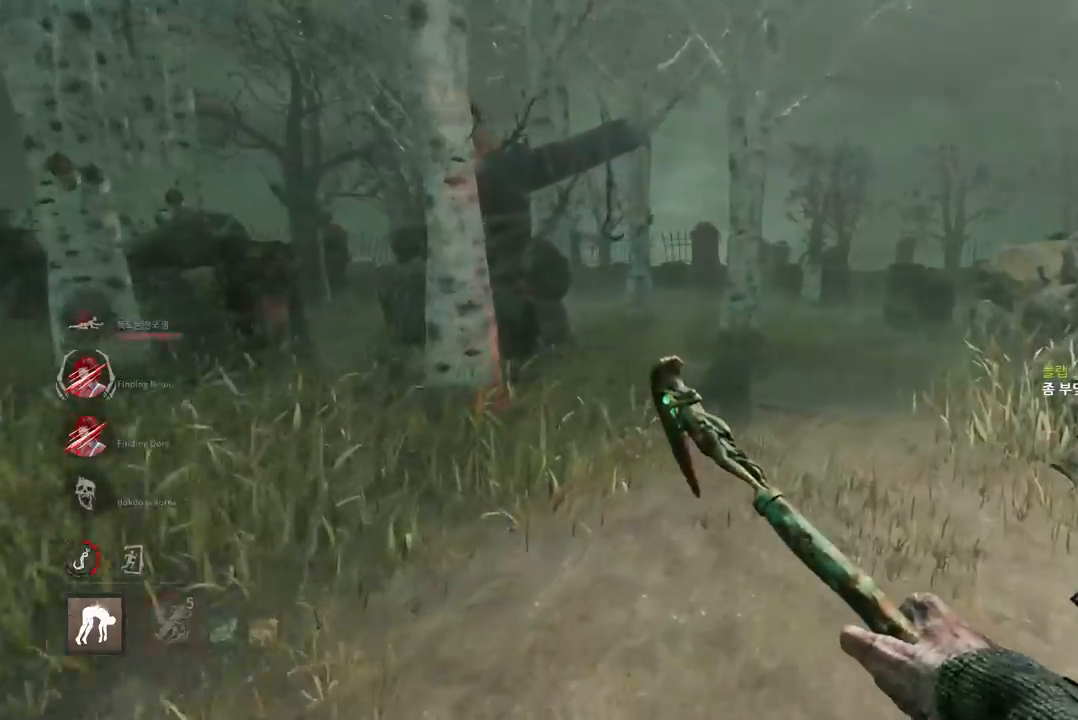
{"keys": ["w"], "mouse": [], "events": []}
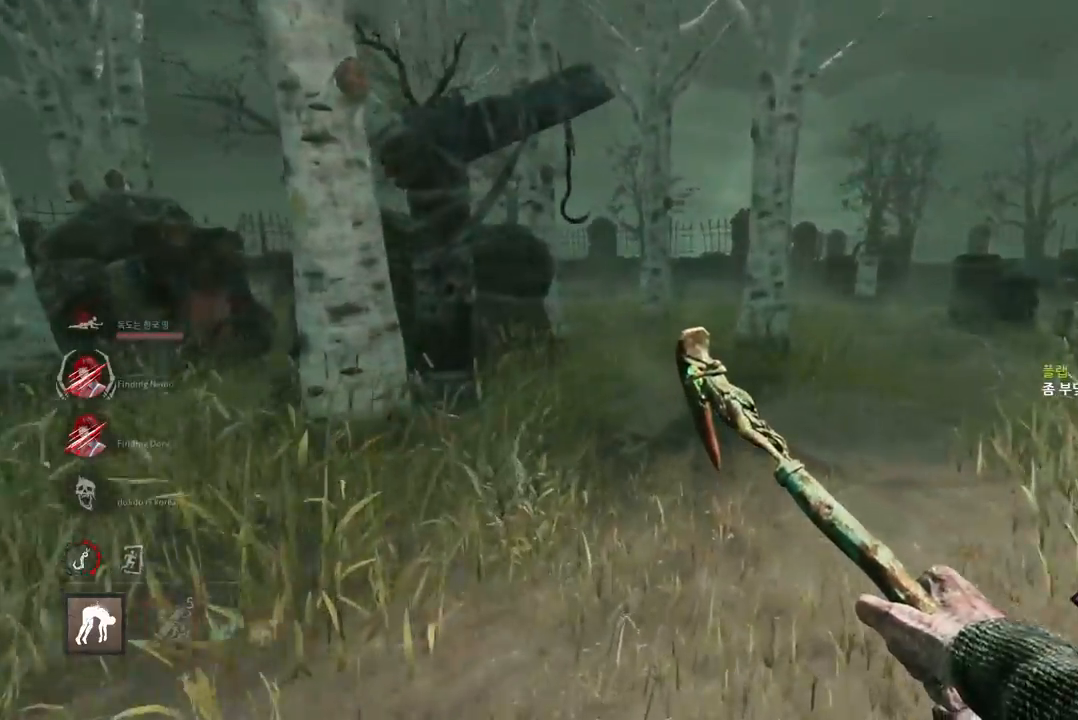
{"keys": ["w"], "mouse": [], "events": []}
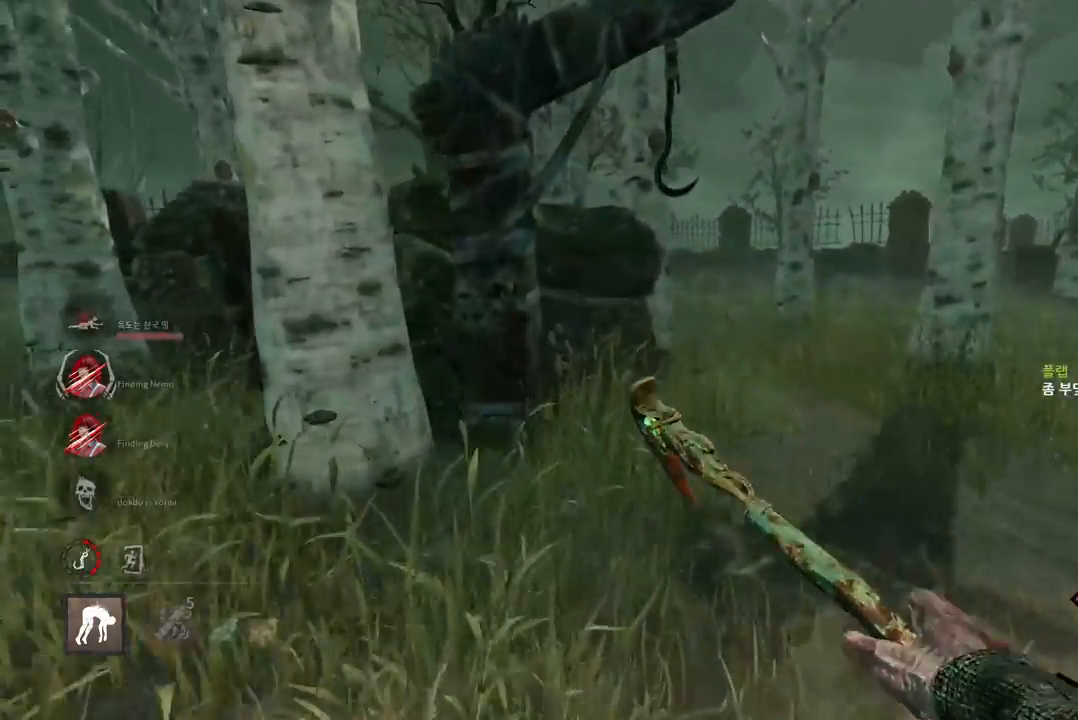
{"keys": ["d", "w"], "mouse": [], "events": [[50, "d", "down"], [183, "d", "up"], [300, "d", "down"], [383, "d", "up"], [467, "d", "down"]]}
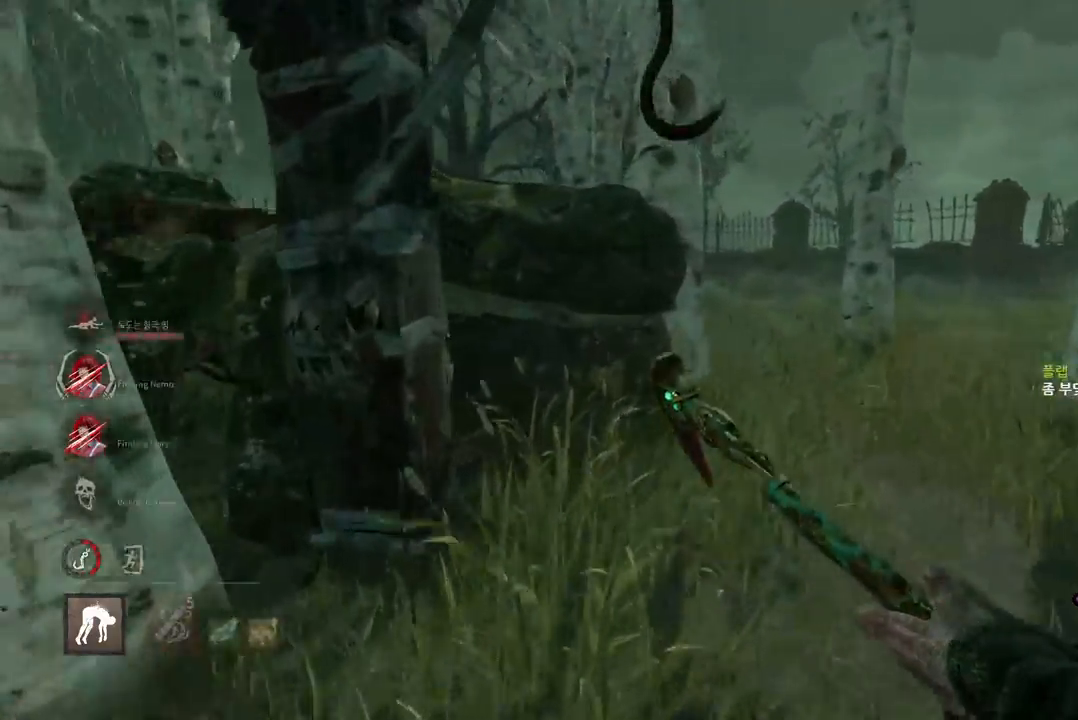
{"keys": [], "mouse": [], "events": [[367, "space", "down"], [417, "d", "up"], [417, "w", "up"], [433, "space", "up"]]}
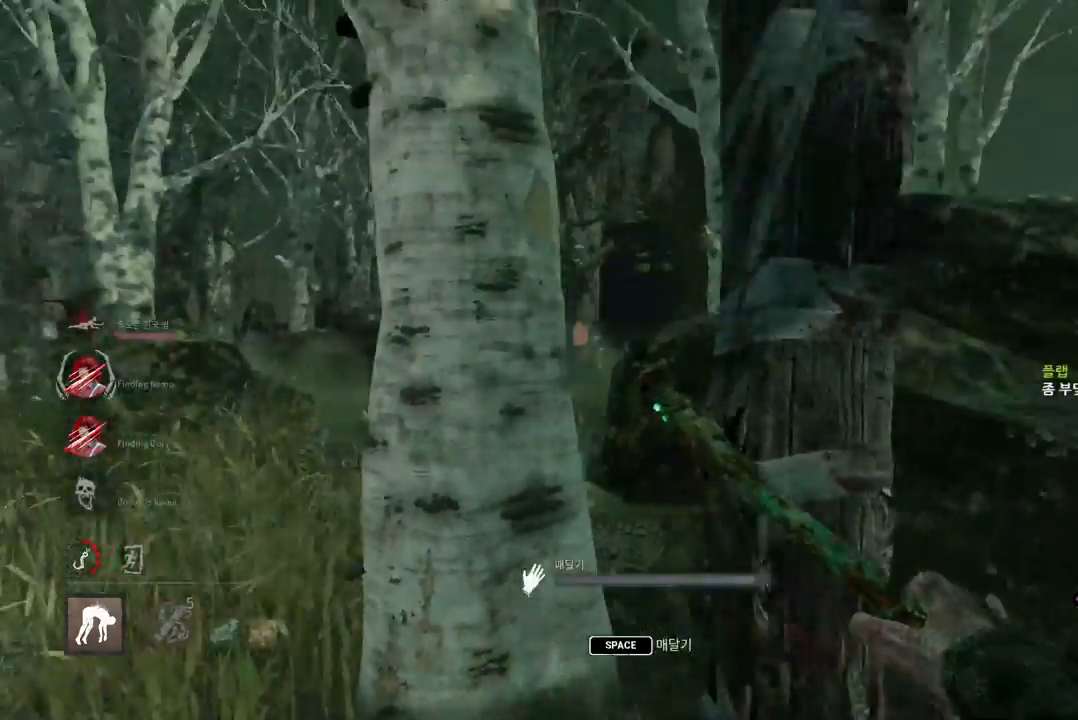
{"keys": [], "mouse": [], "events": [[33, "space", "down"], [83, "space", "up"]]}
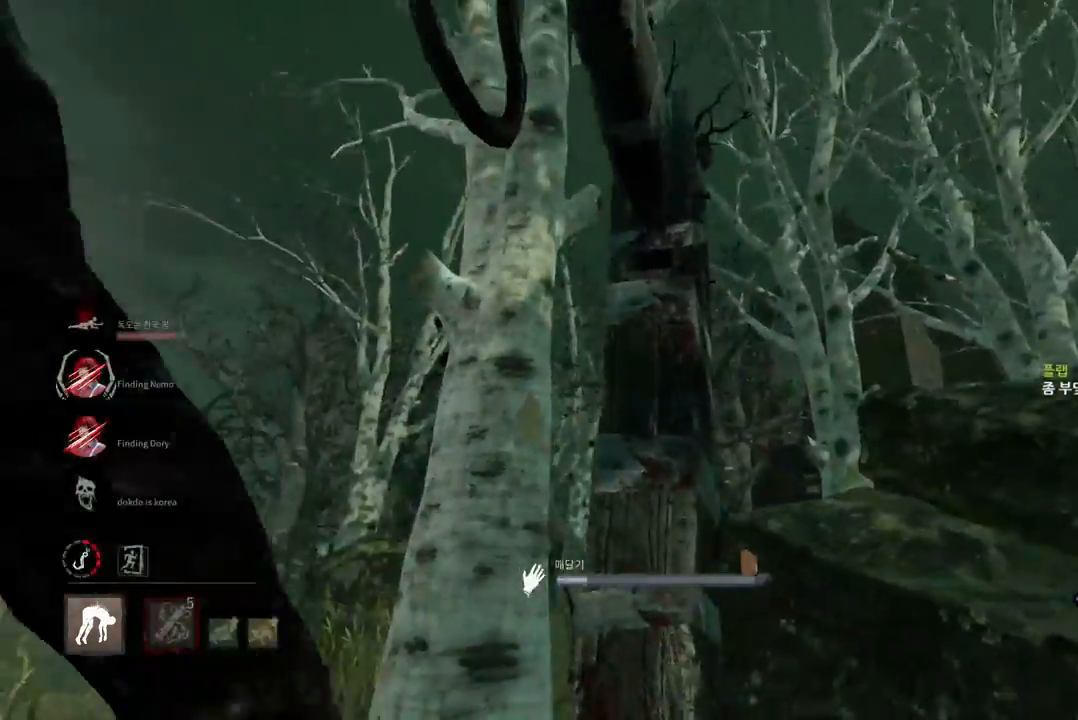
{"keys": [], "mouse": [], "events": []}
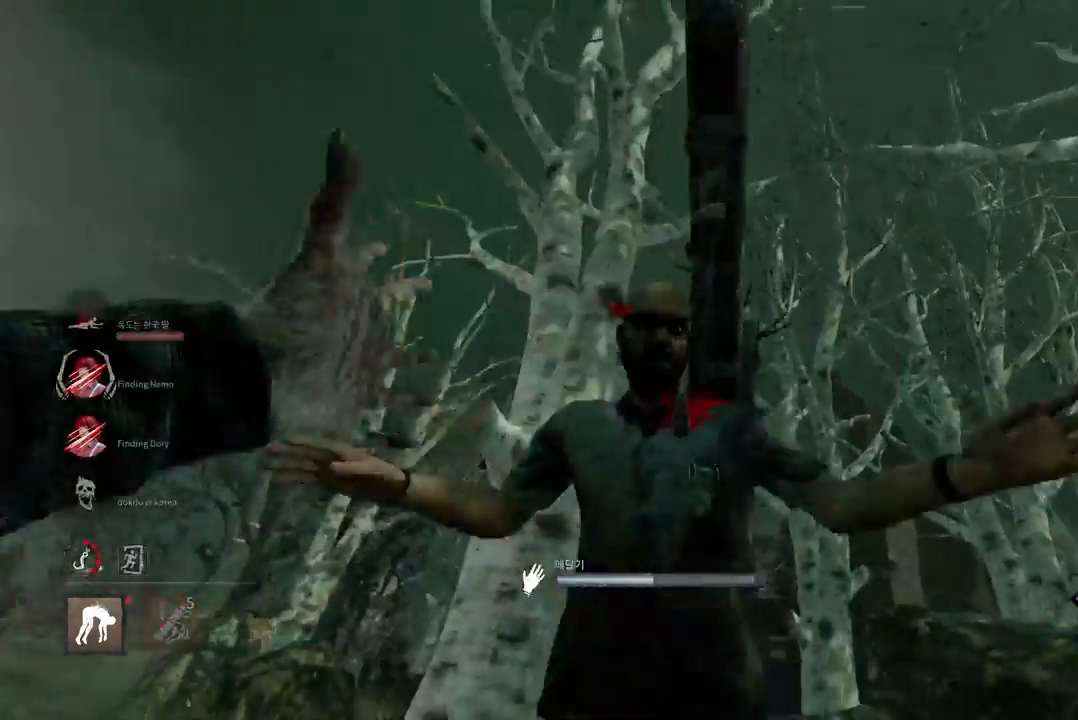
{"keys": ["a", "s"], "mouse": [], "events": [[183, "a", "down"], [183, "s", "down"]]}
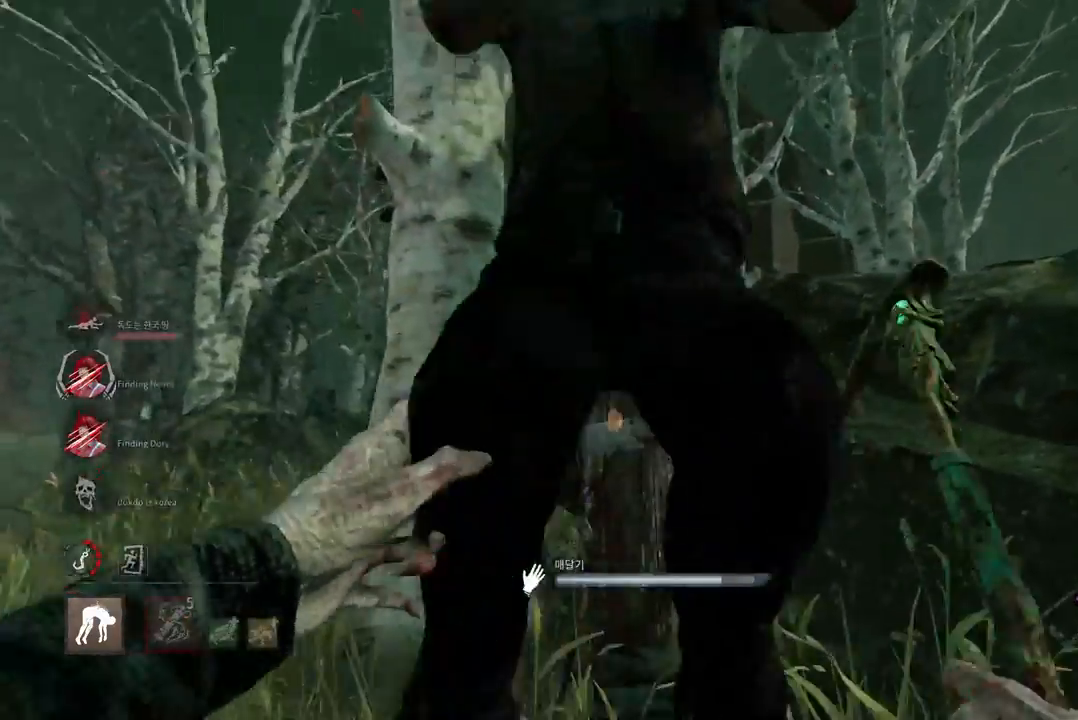
{"keys": ["w"], "mouse": [], "events": [[217, "s", "up"], [367, "w", "down"], [433, "a", "up"]]}
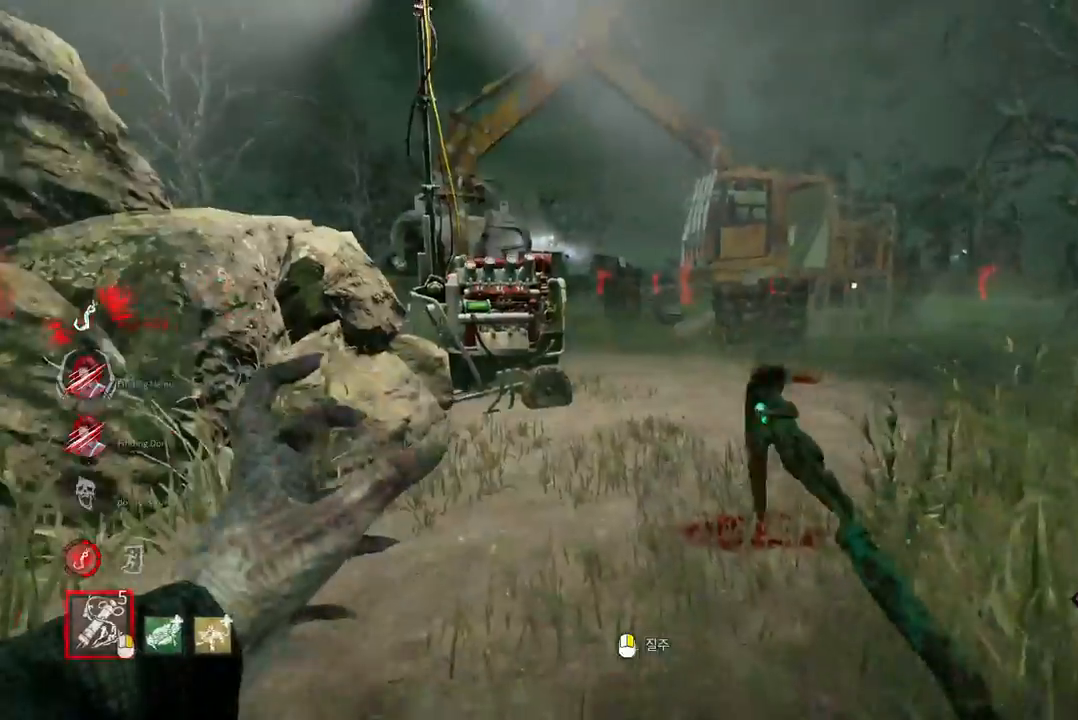
{"keys": ["d", "w"], "mouse": [], "events": [[167, "d", "down"], [333, "d", "up"], [433, "d", "down"]]}
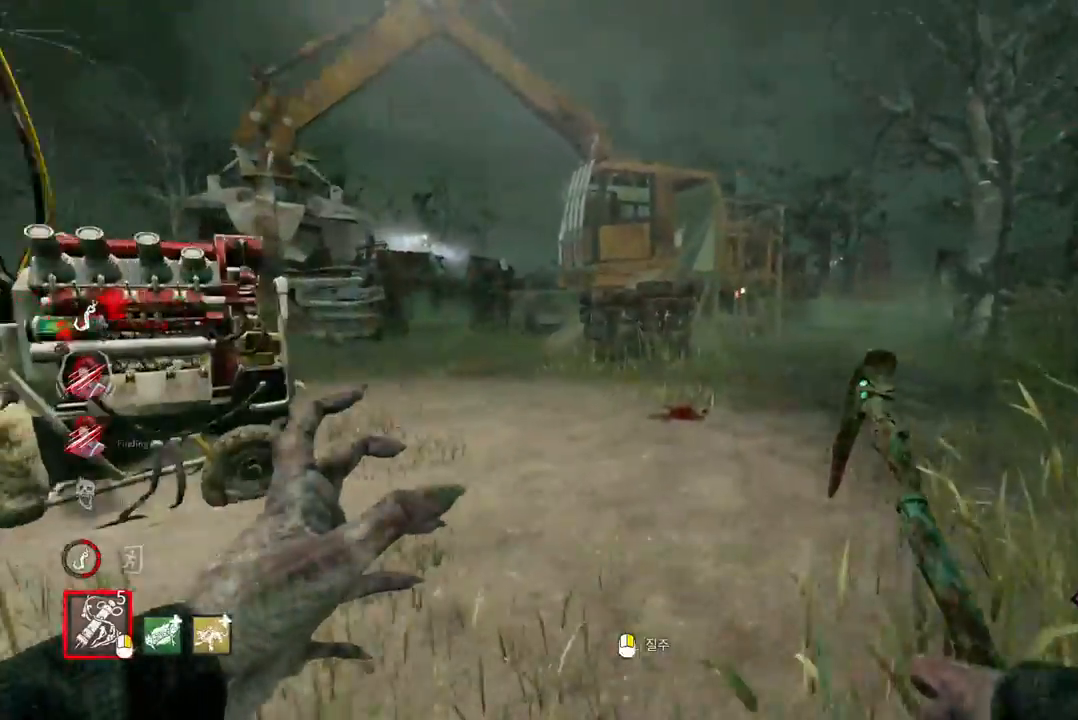
{"keys": [], "mouse": [], "events": [[117, "d", "up"], [167, "mouse_right", "down"], [267, "w", "up"], [300, "mouse_right", "up"]]}
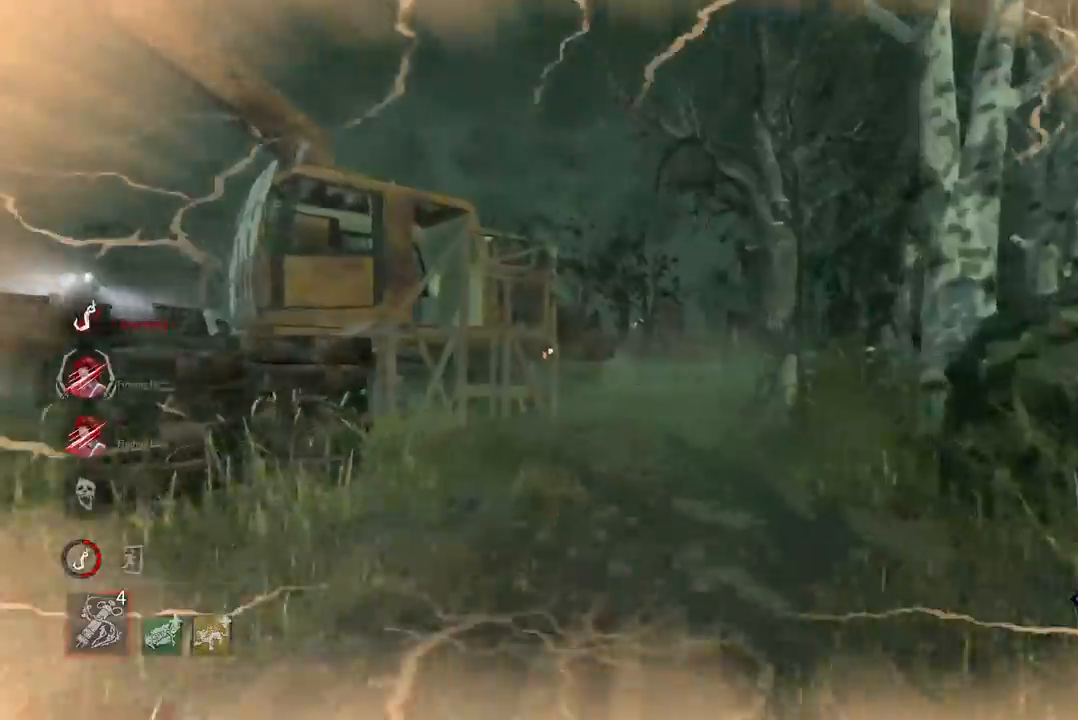
{"keys": [], "mouse": [], "events": []}
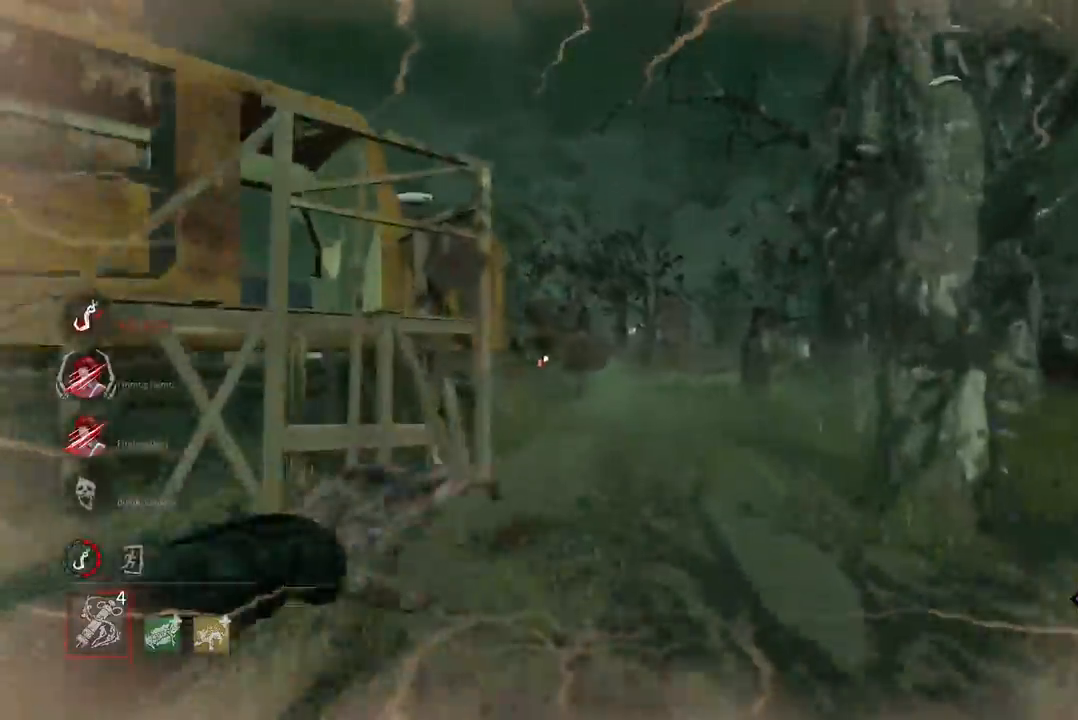
{"keys": [], "mouse": [], "events": []}
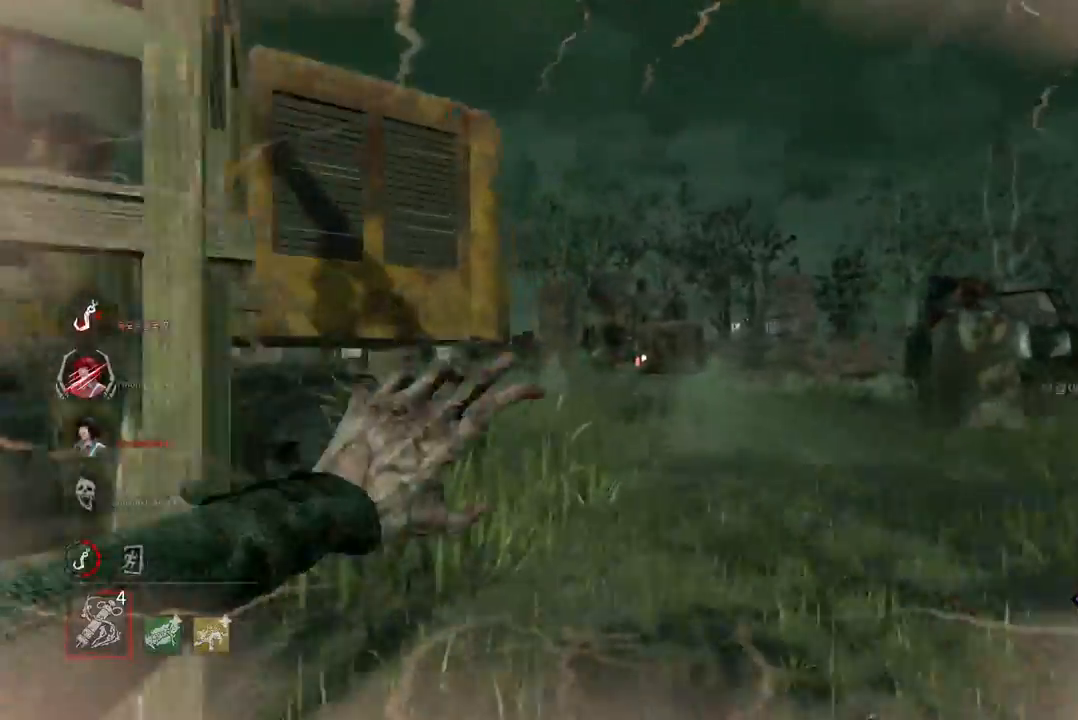
{"keys": [], "mouse": [], "events": []}
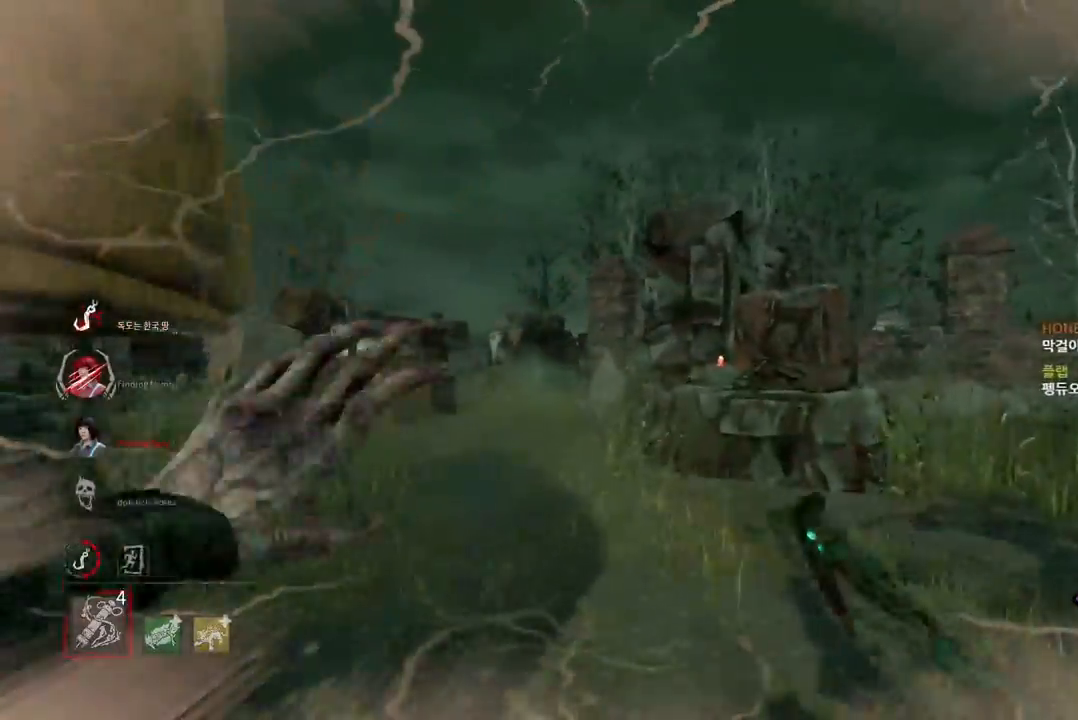
{"keys": [], "mouse": [], "events": []}
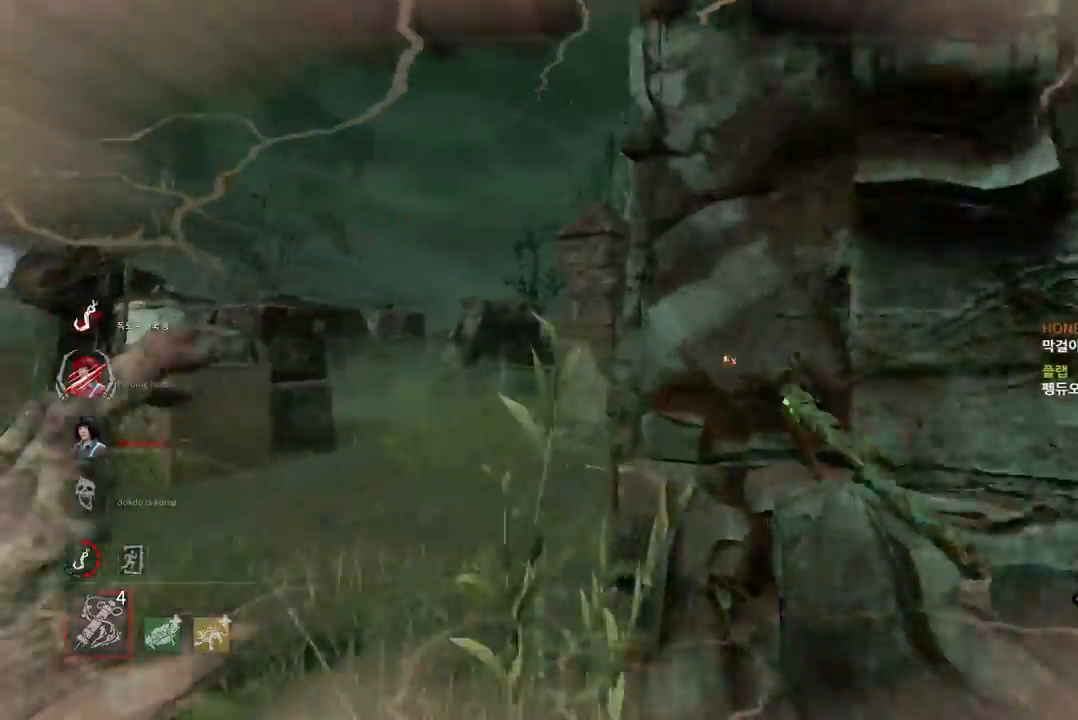
{"keys": [], "mouse": [], "events": [[200, "a", "down"], [317, "mouse_right", "down"], [350, "a", "up"], [467, "mouse_right", "up"]]}
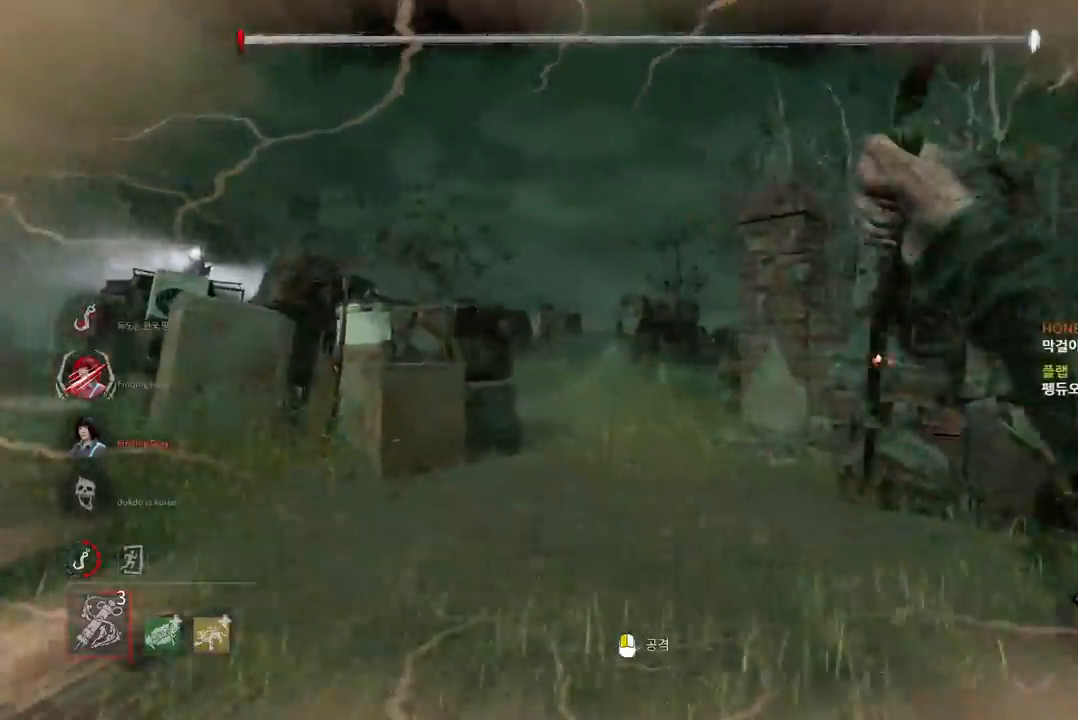
{"keys": [], "mouse": [], "events": []}
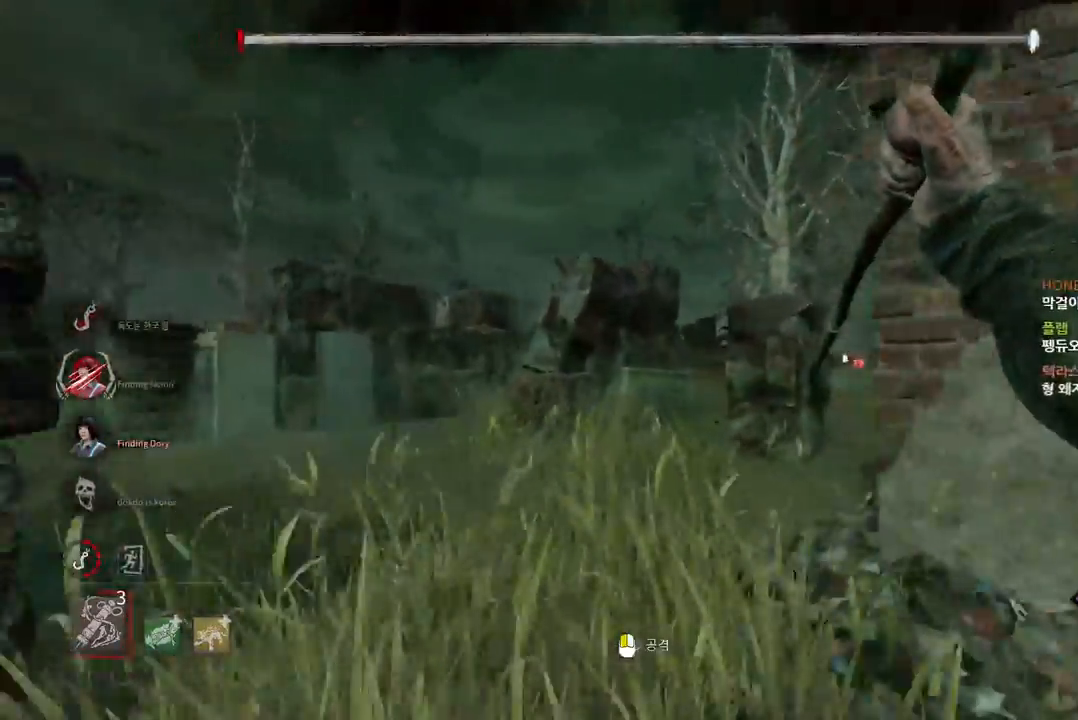
{"keys": [], "mouse": [], "events": []}